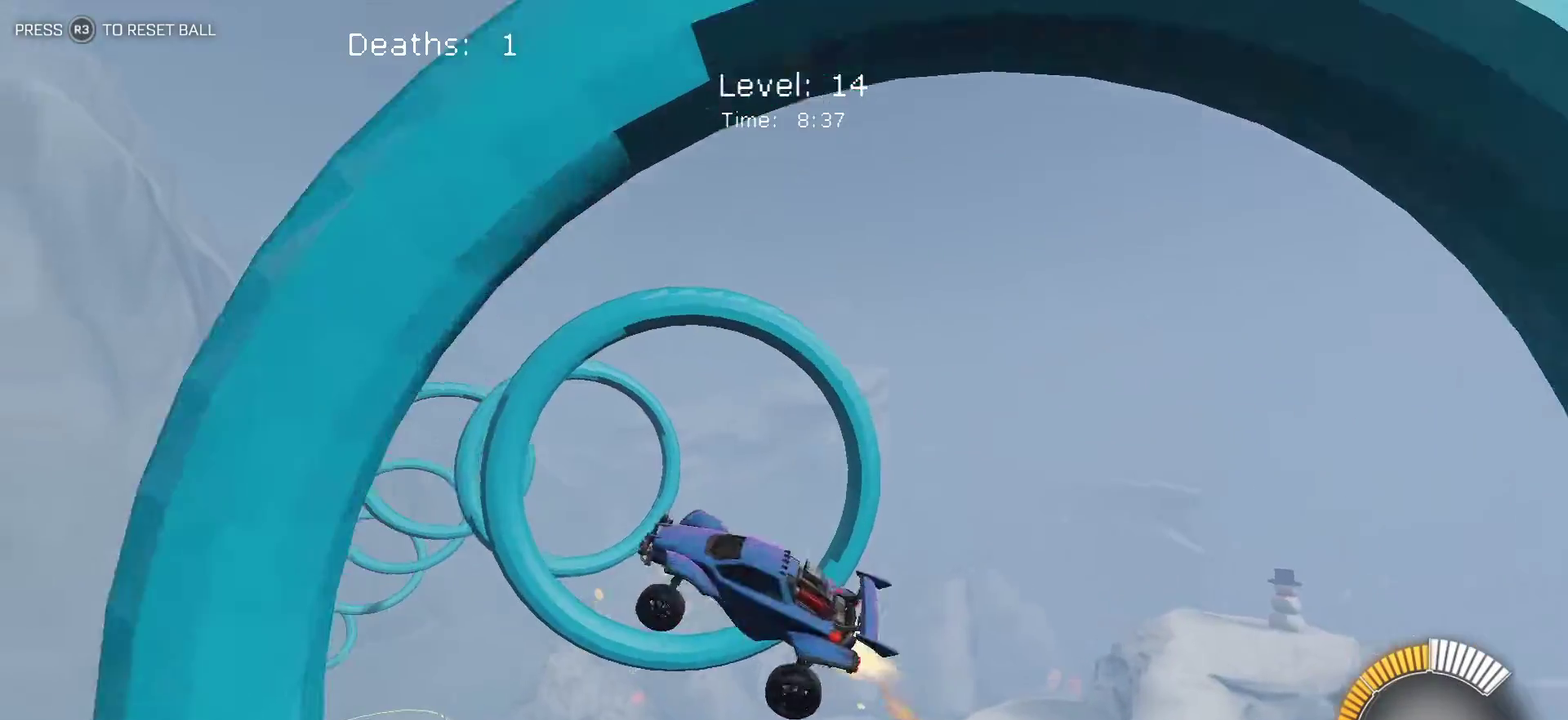
Gameplay with a controller (PlayStation layout); each line is a JSON object with the inputs held at the frame after it. "events" lists button and stick changes between this image and that frame as [ms after this image, input, new state], when the widget could be followed in between. Not read: R1 R2 R3 right_stick.
{"buttons": ["L1"], "left_stick": "right", "events": [[233, "left_stick", "up-right"], [483, "left_stick", "right"]]}
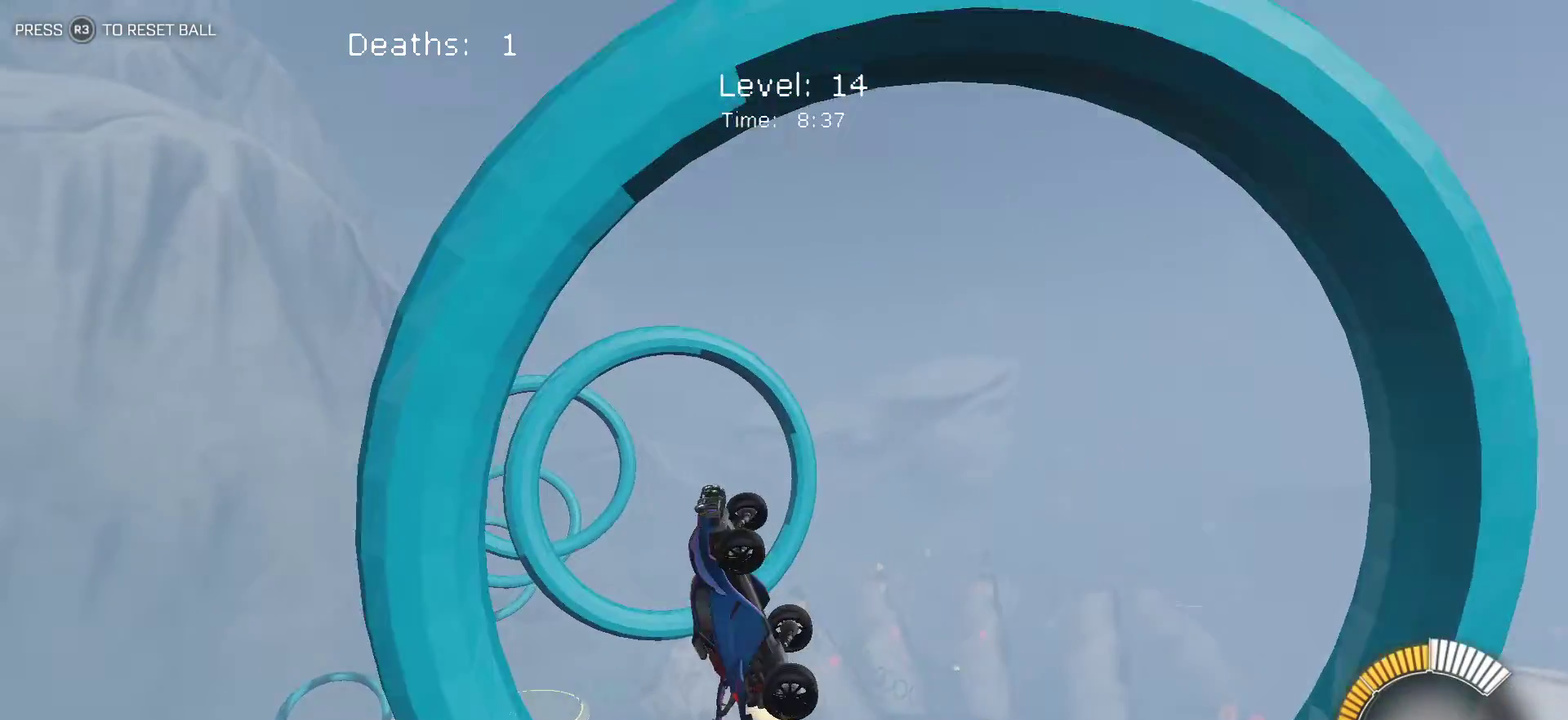
{"buttons": ["L1"], "left_stick": "down-right", "events": [[33, "left_stick", "center"], [233, "left_stick", "right"], [317, "left_stick", "down-right"]]}
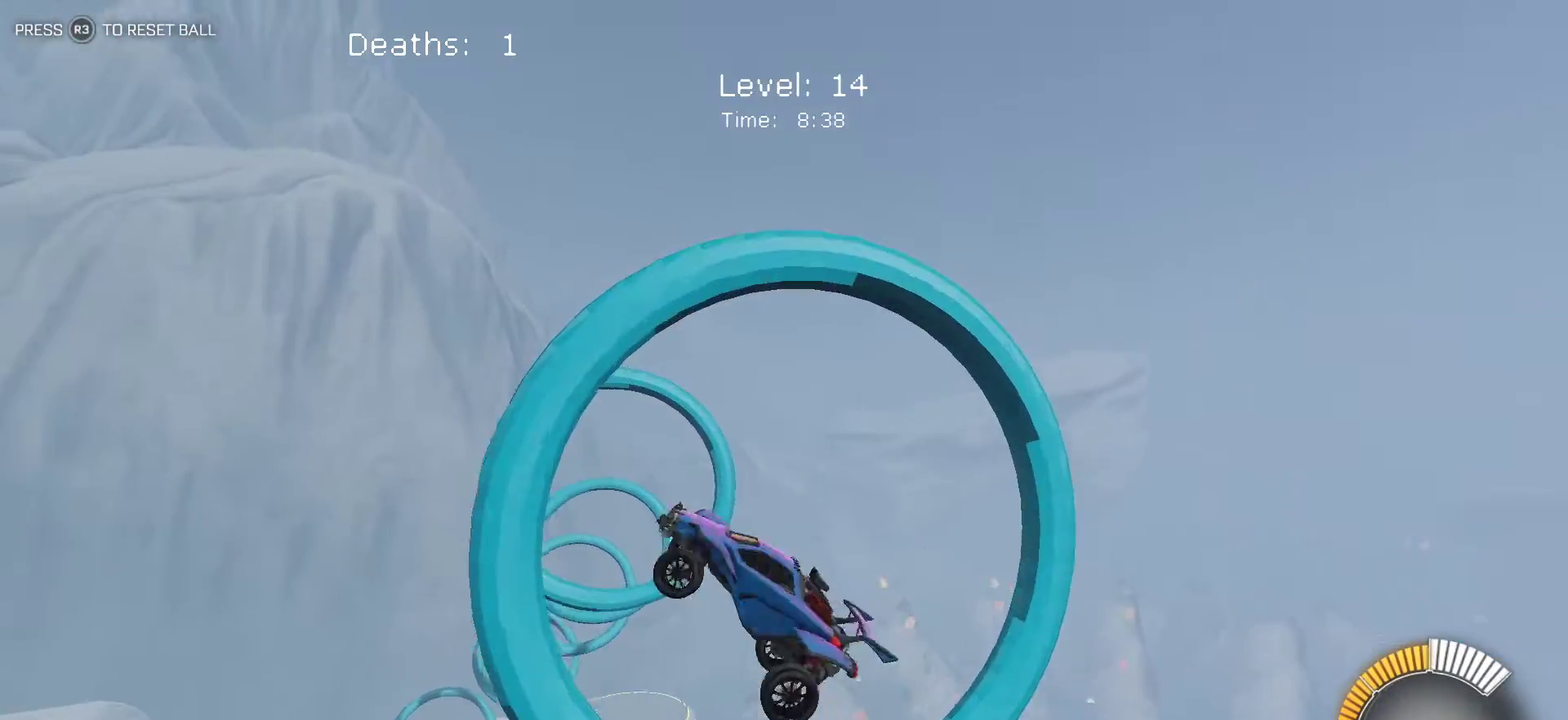
{"buttons": ["L1"], "left_stick": "right", "events": [[33, "left_stick", "right"], [117, "left_stick", "up-right"], [283, "left_stick", "right"]]}
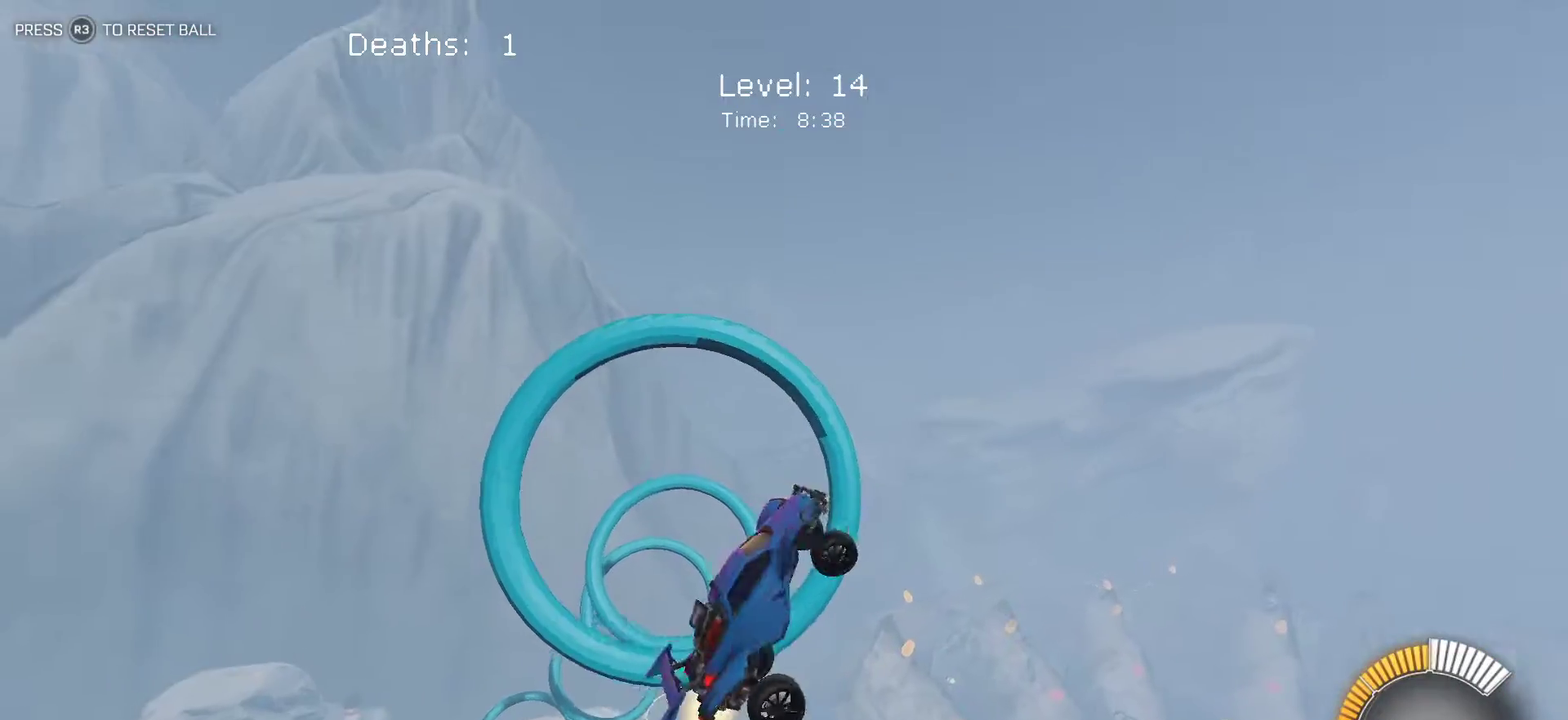
{"buttons": ["L1"], "left_stick": "left", "events": [[350, "left_stick", "left"]]}
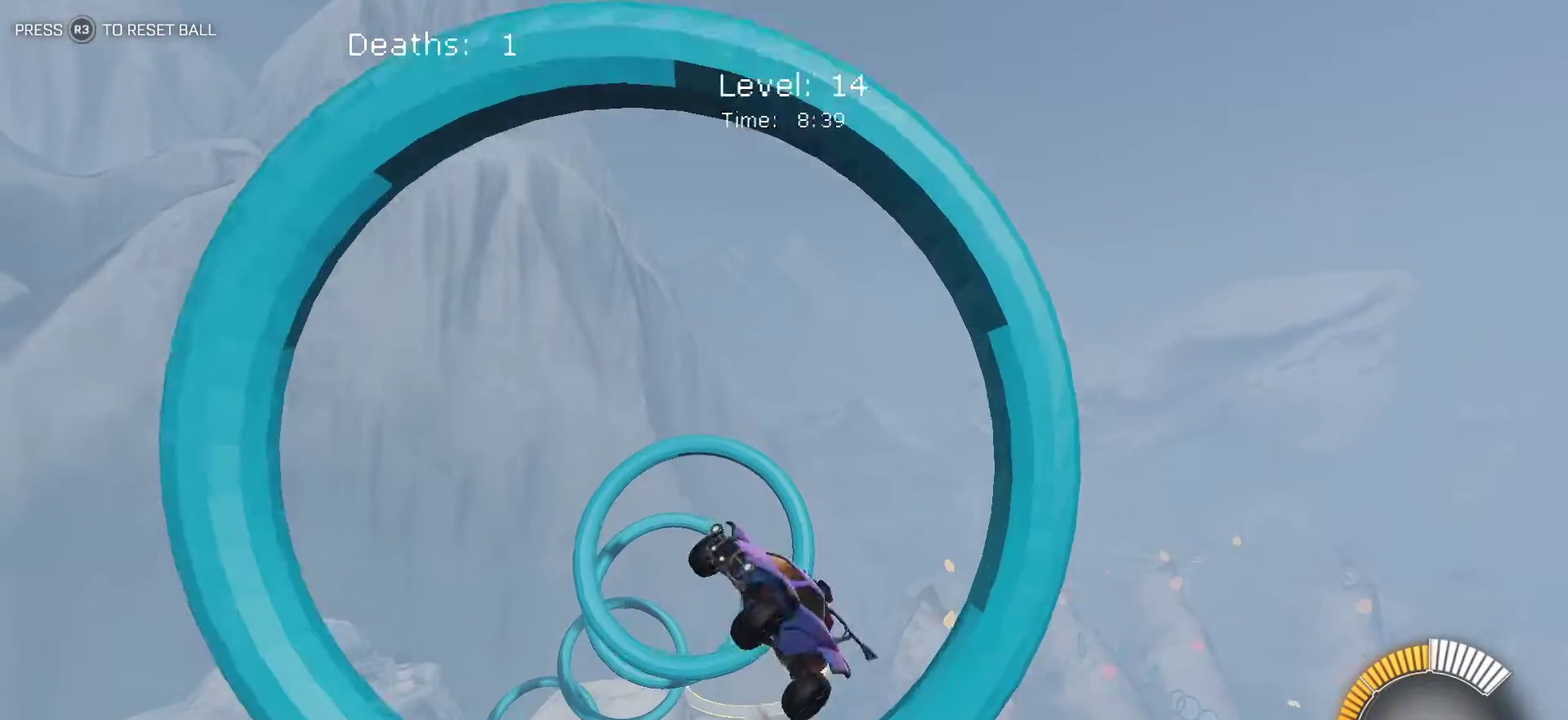
{"buttons": ["L1"], "left_stick": "right", "events": [[67, "left_stick", "up-left"], [117, "left_stick", "up"], [367, "left_stick", "up-right"], [467, "left_stick", "right"]]}
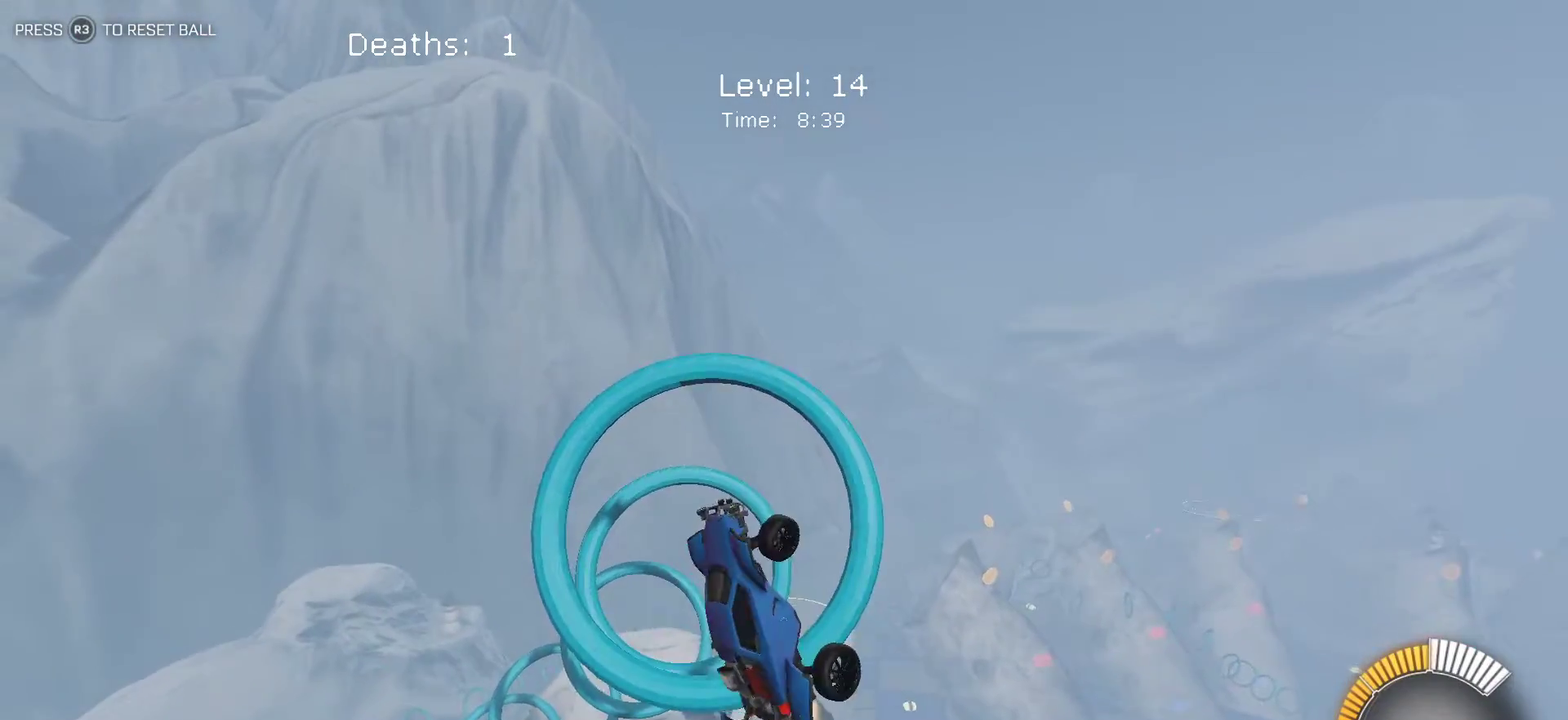
{"buttons": ["L1"], "left_stick": "left", "events": [[133, "left_stick", "down-right"], [400, "left_stick", "down"], [483, "left_stick", "left"]]}
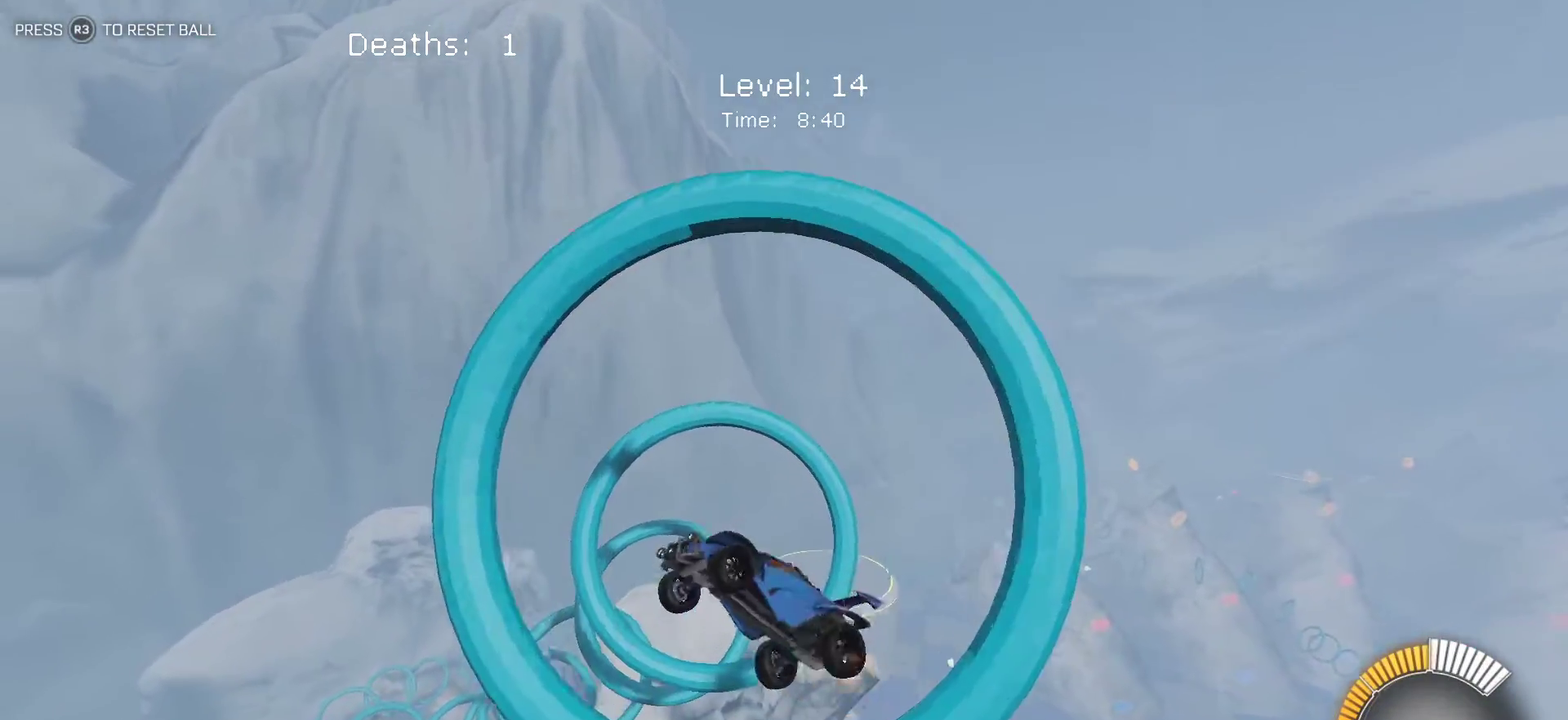
{"buttons": ["L1"], "left_stick": "up-right", "events": [[100, "left_stick", "up"], [150, "left_stick", "up-right"], [267, "left_stick", "right"], [383, "left_stick", "up-right"]]}
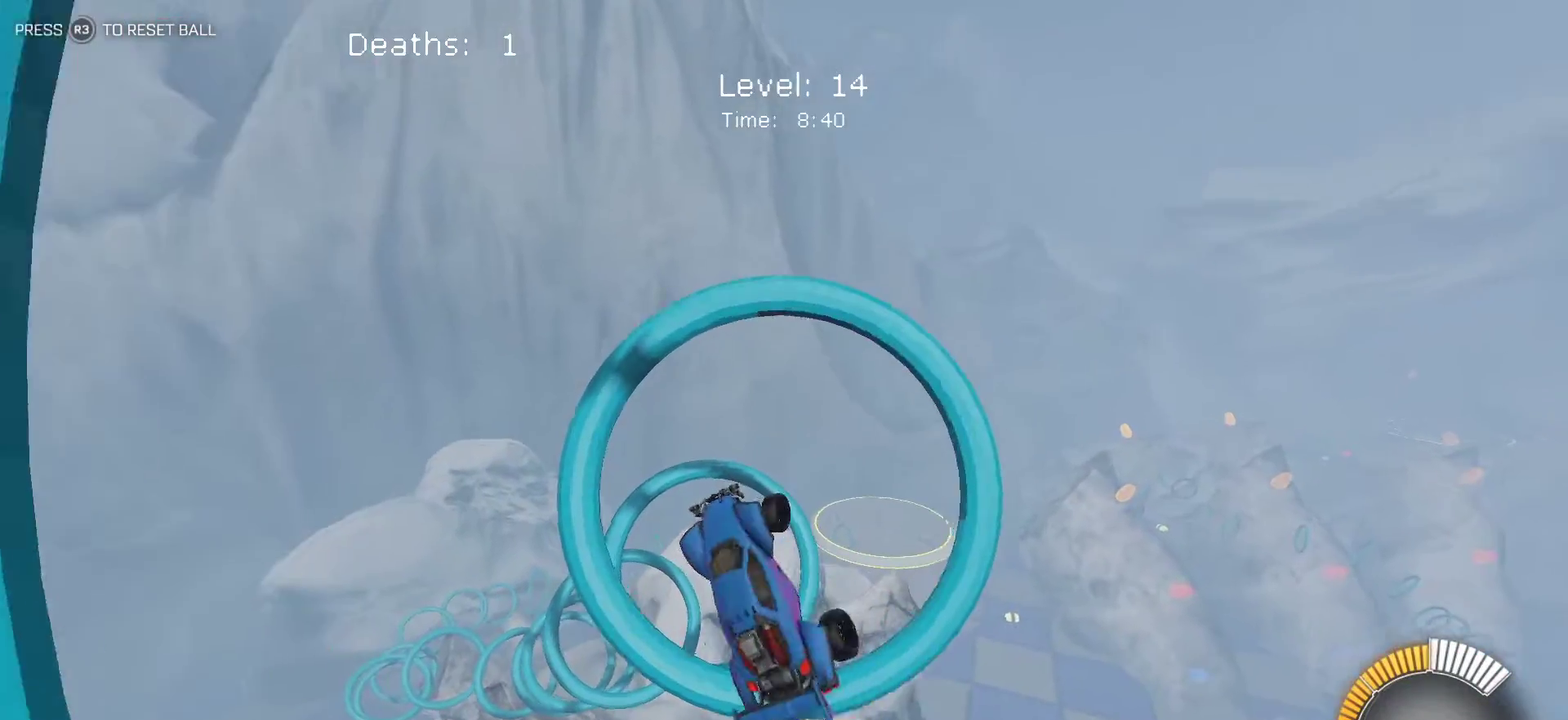
{"buttons": ["L1"], "left_stick": "center"}
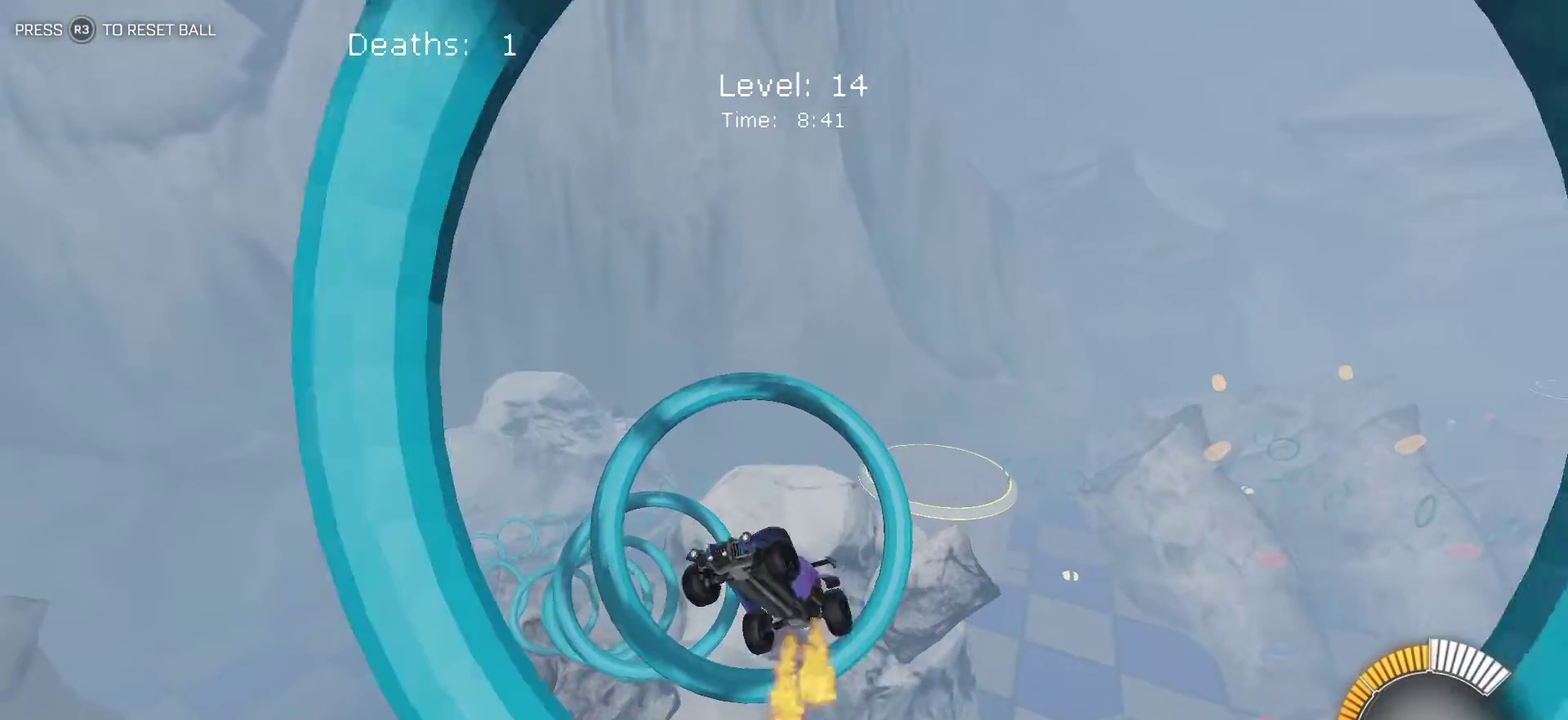
{"buttons": ["L1"], "left_stick": "up-right"}
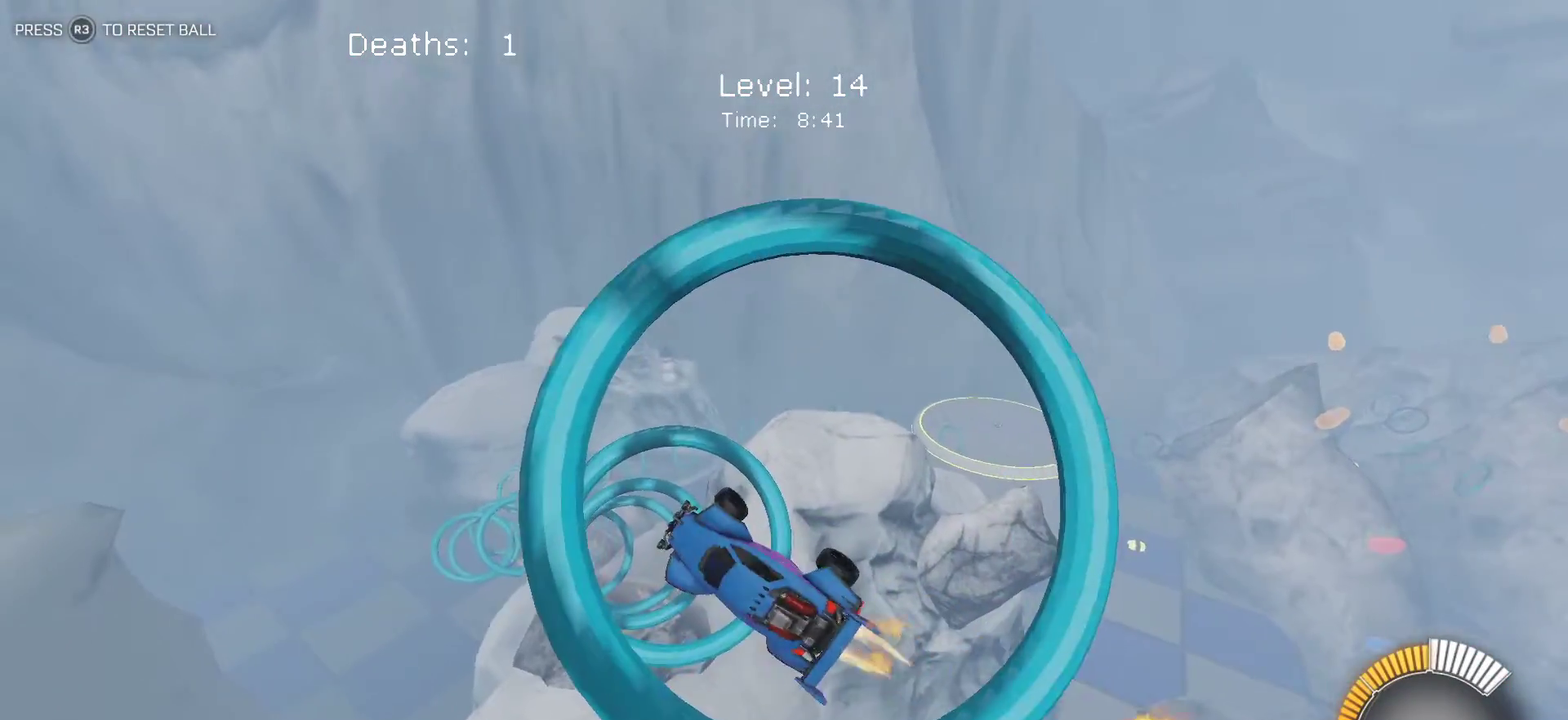
{"buttons": ["L1"], "left_stick": "left", "events": [[100, "left_stick", "right"], [400, "left_stick", "center"], [483, "left_stick", "left"]]}
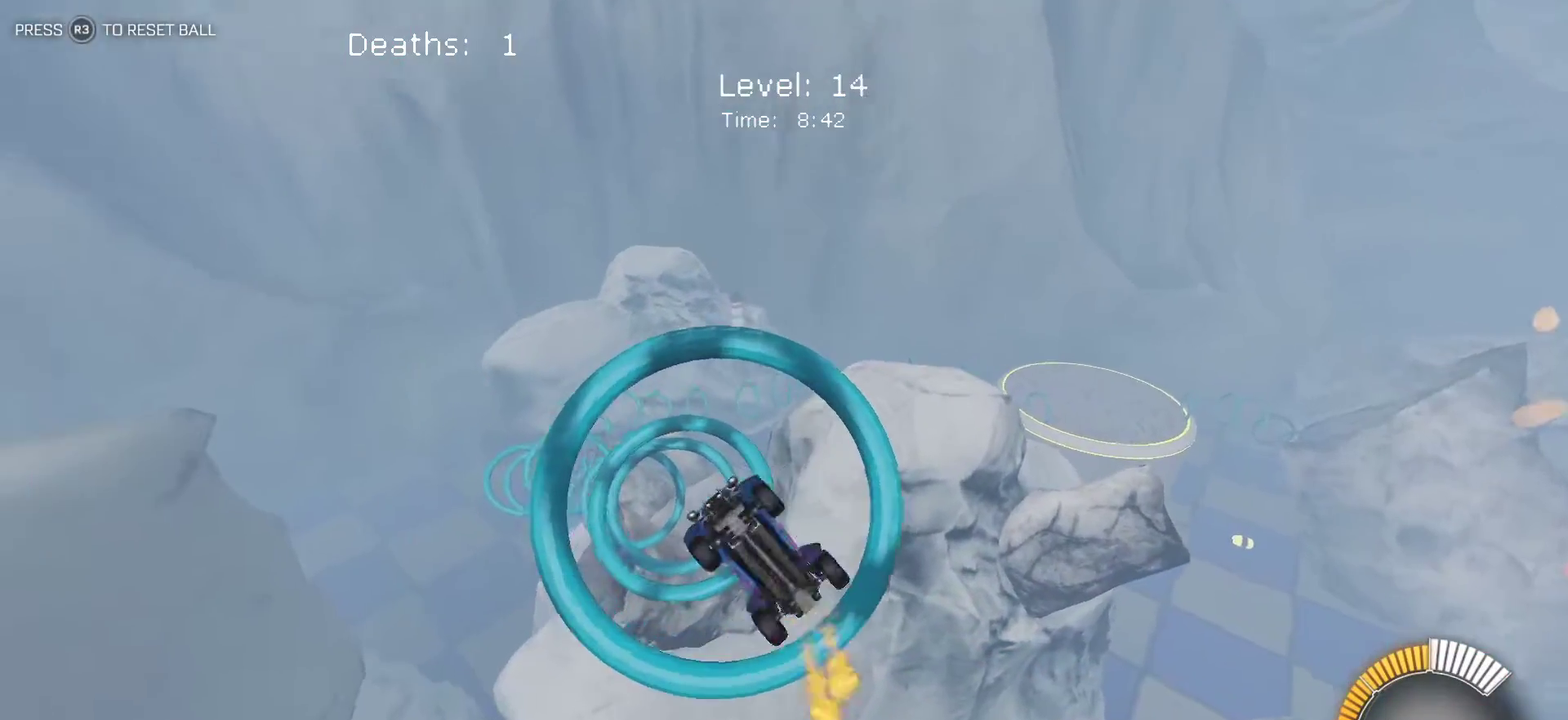
{"buttons": ["L1"], "left_stick": "up-right"}
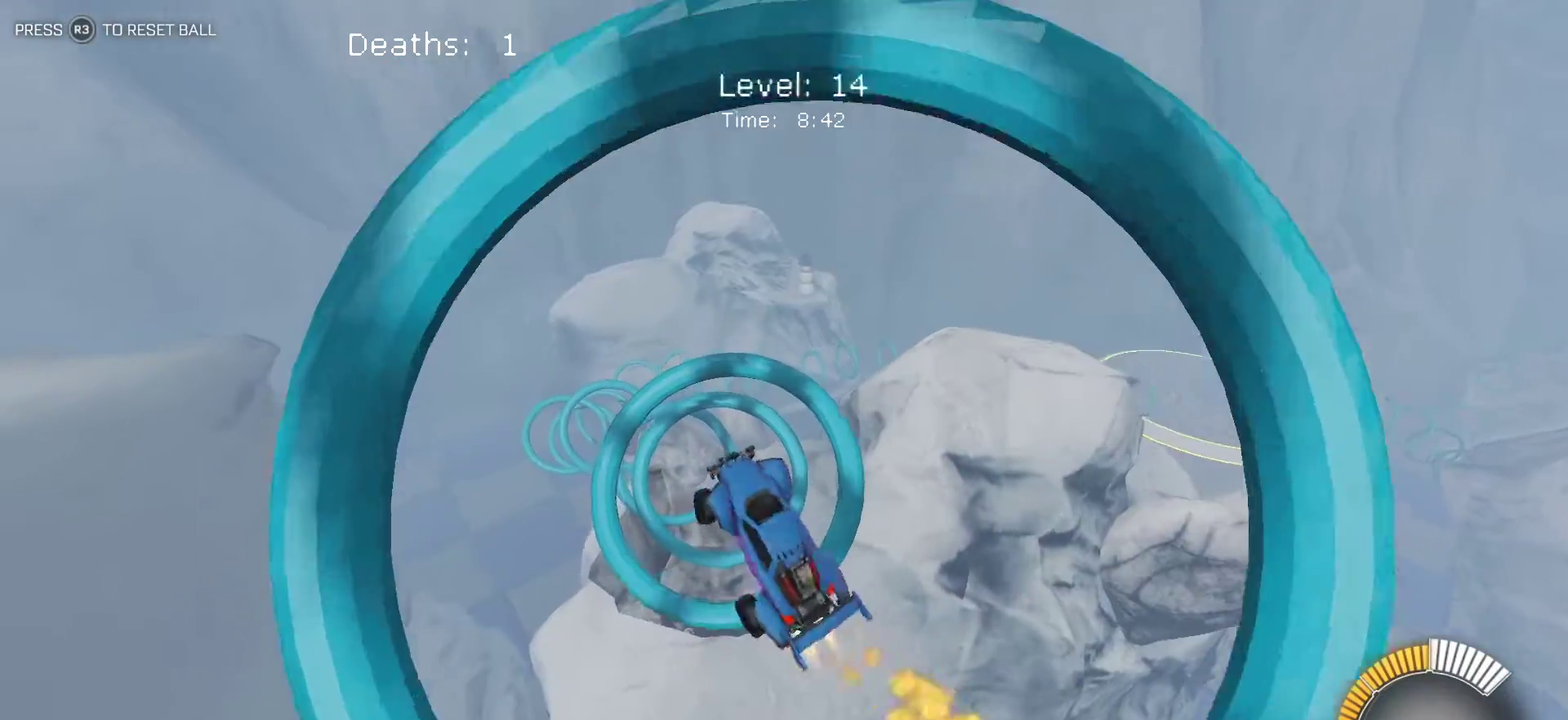
{"buttons": ["L1"], "left_stick": "right"}
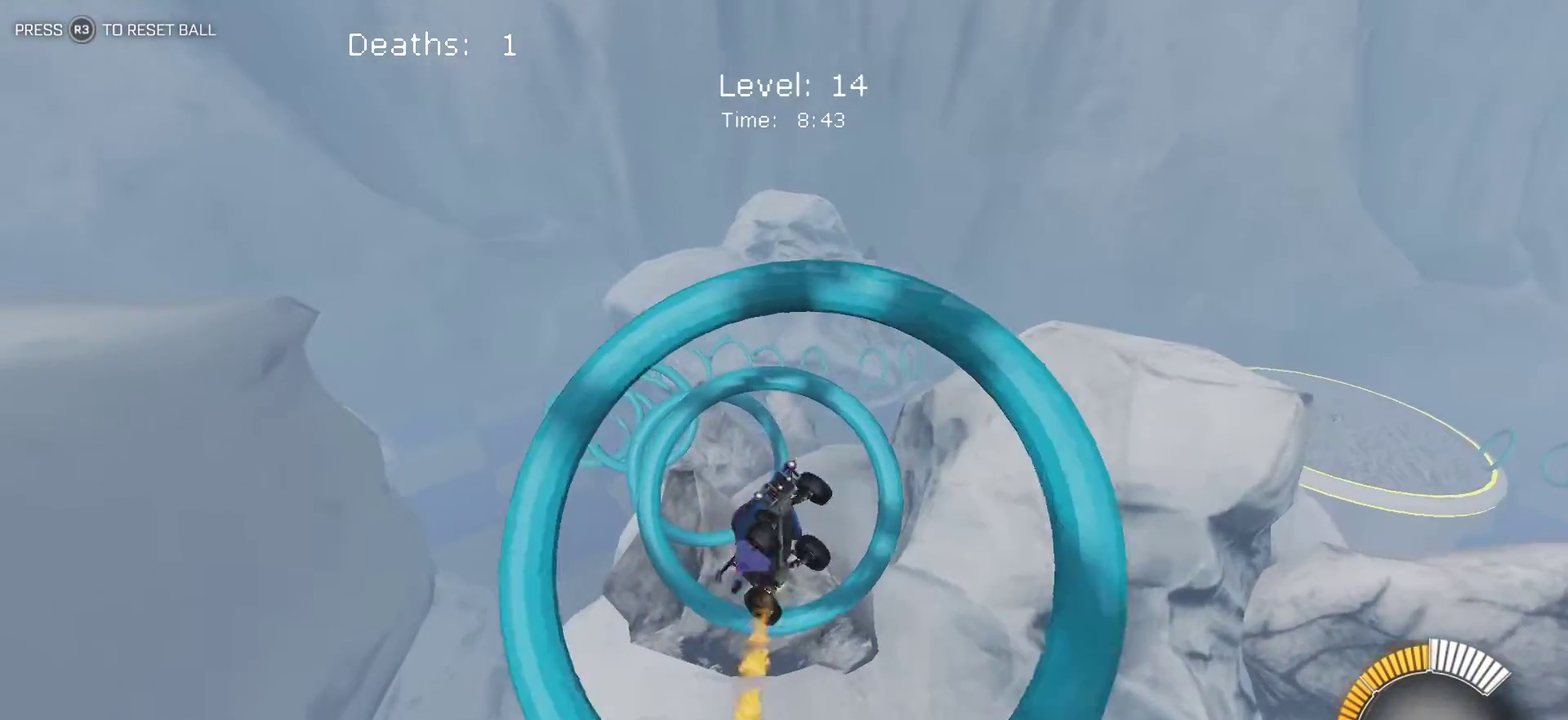
{"buttons": [], "left_stick": "center", "events": [[167, "left_stick", "left"], [317, "left_stick", "down-left"], [367, "left_stick", "down"], [400, "L1", "up"], [483, "left_stick", "center"]]}
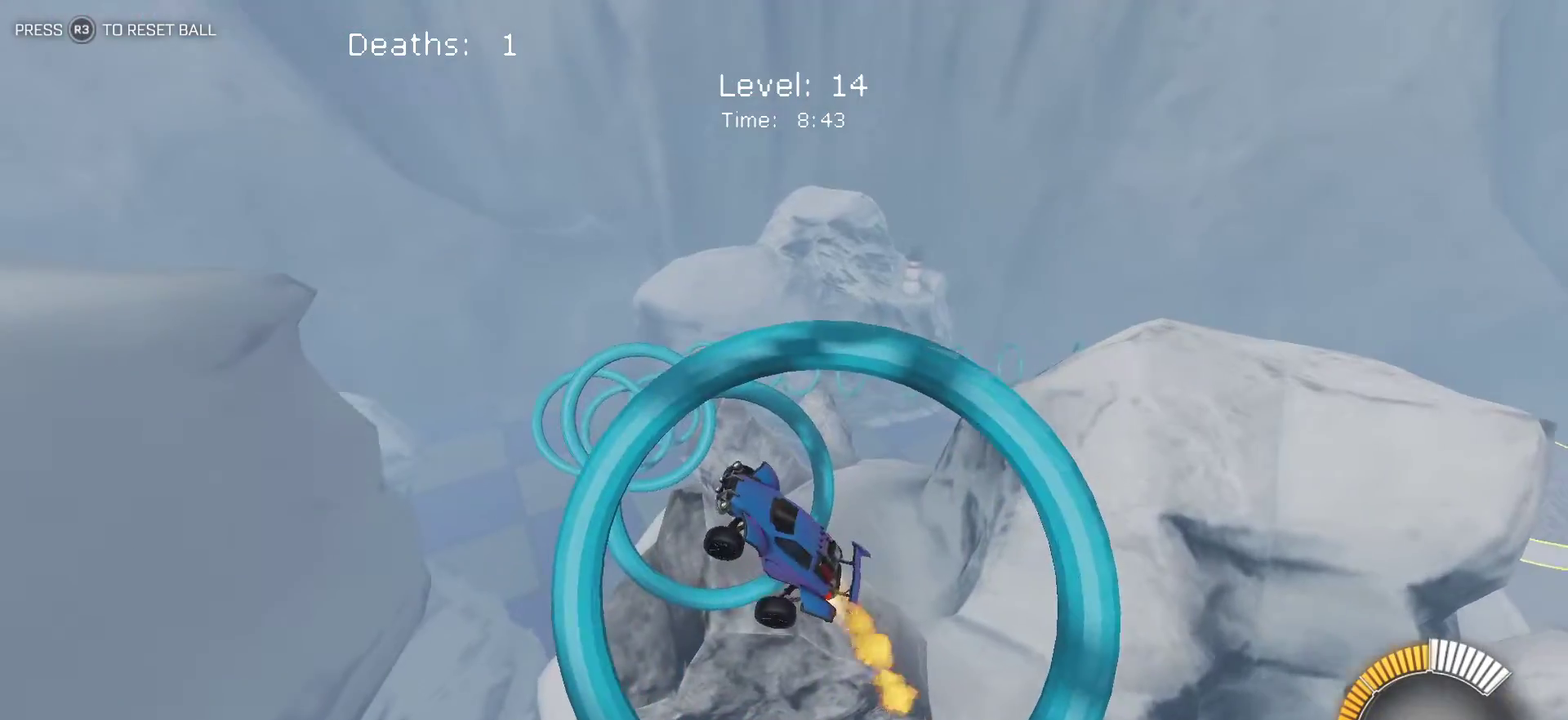
{"buttons": [], "left_stick": "center", "events": [[133, "left_stick", "up-left"], [317, "left_stick", "left"], [400, "left_stick", "center"]]}
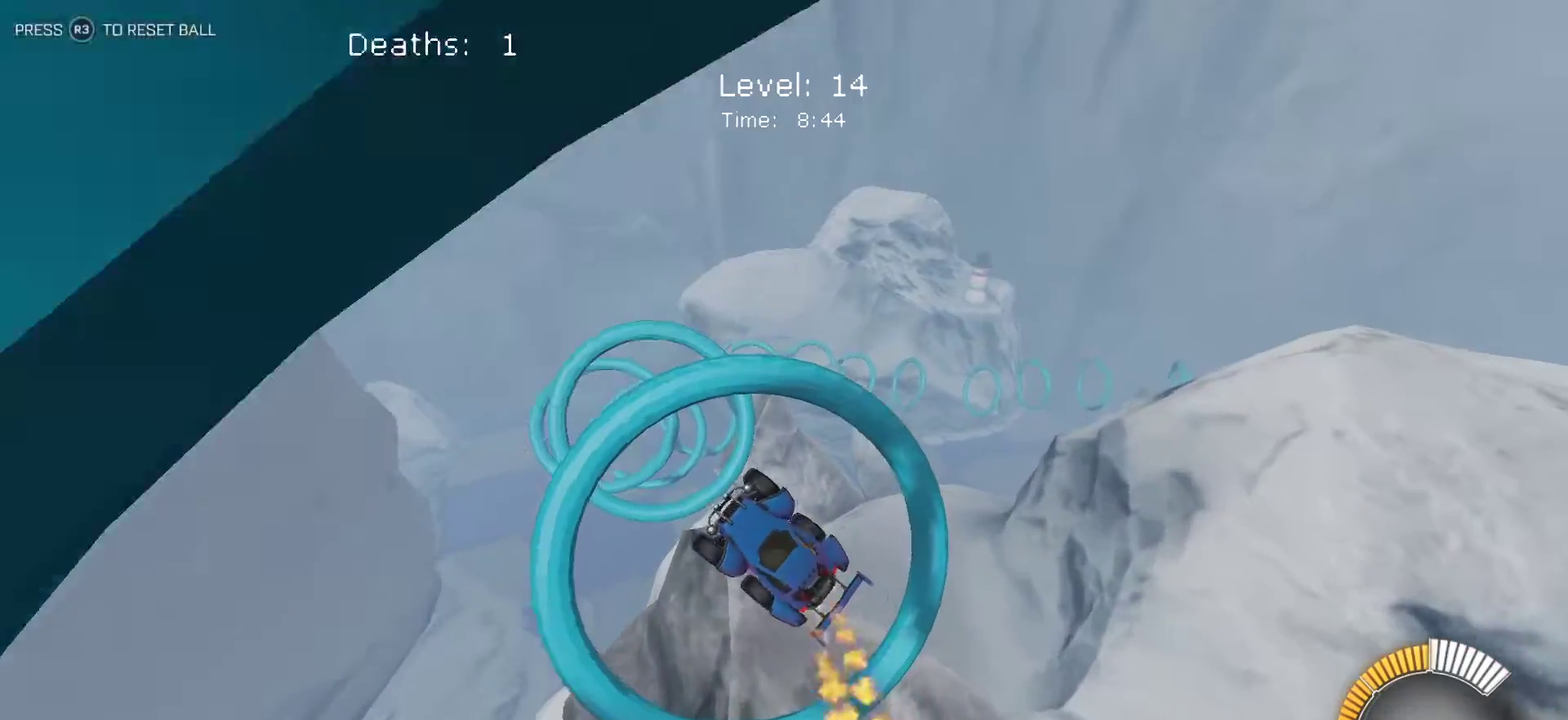
{"buttons": [], "left_stick": "center", "events": [[150, "left_stick", "right"], [267, "left_stick", "center"]]}
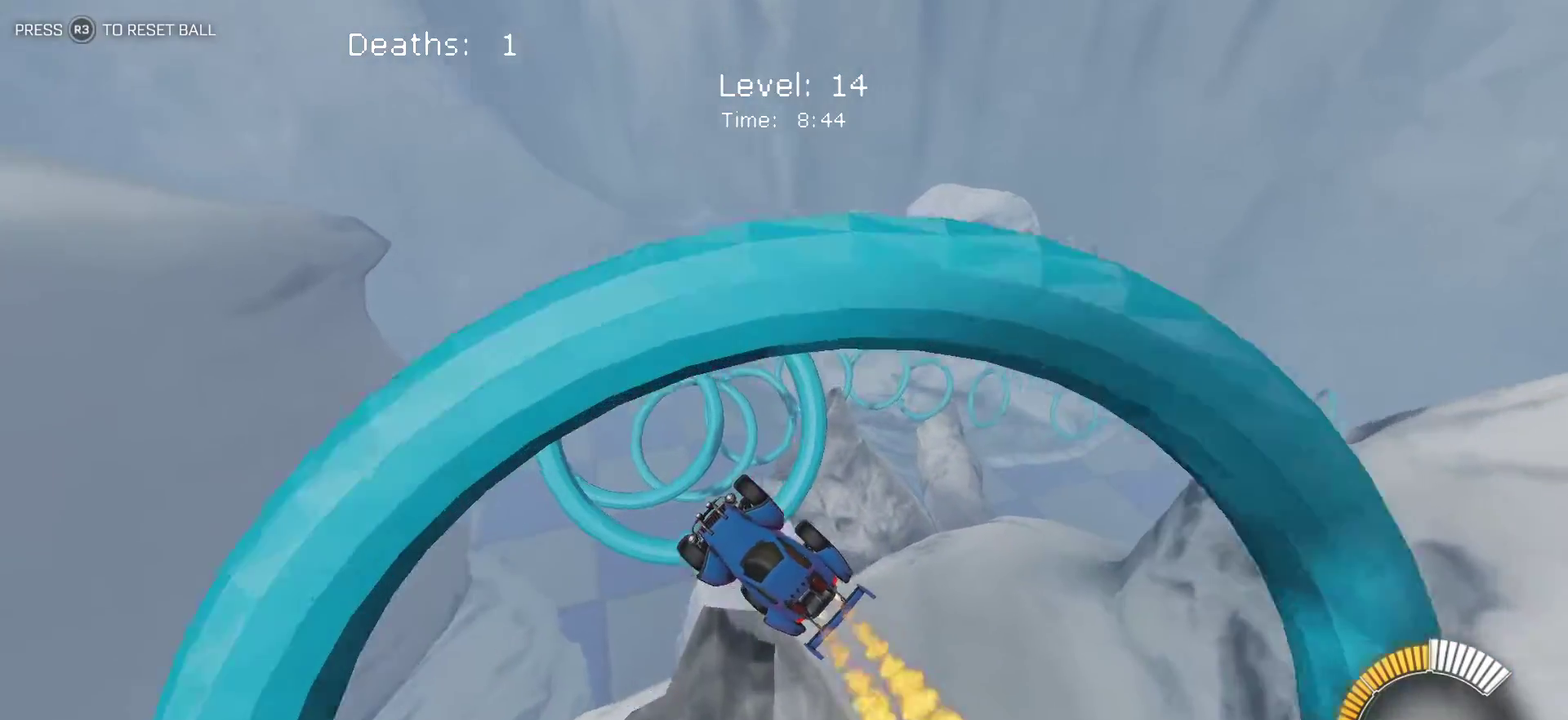
{"buttons": ["L1"], "left_stick": "down-right", "events": [[117, "left_stick", "up-right"], [133, "L1", "down"], [400, "left_stick", "right"], [450, "left_stick", "down-right"]]}
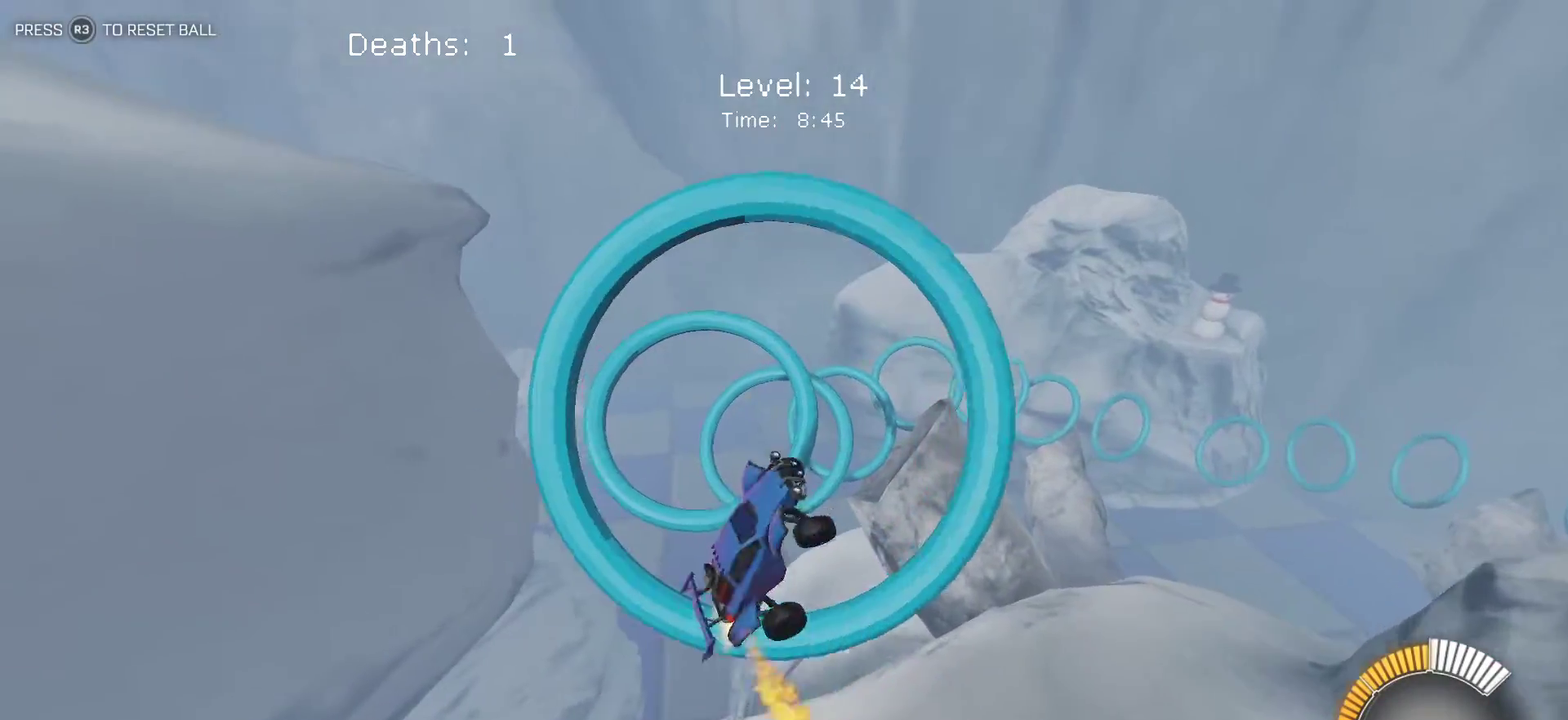
{"buttons": ["L1"], "left_stick": "down-right", "events": []}
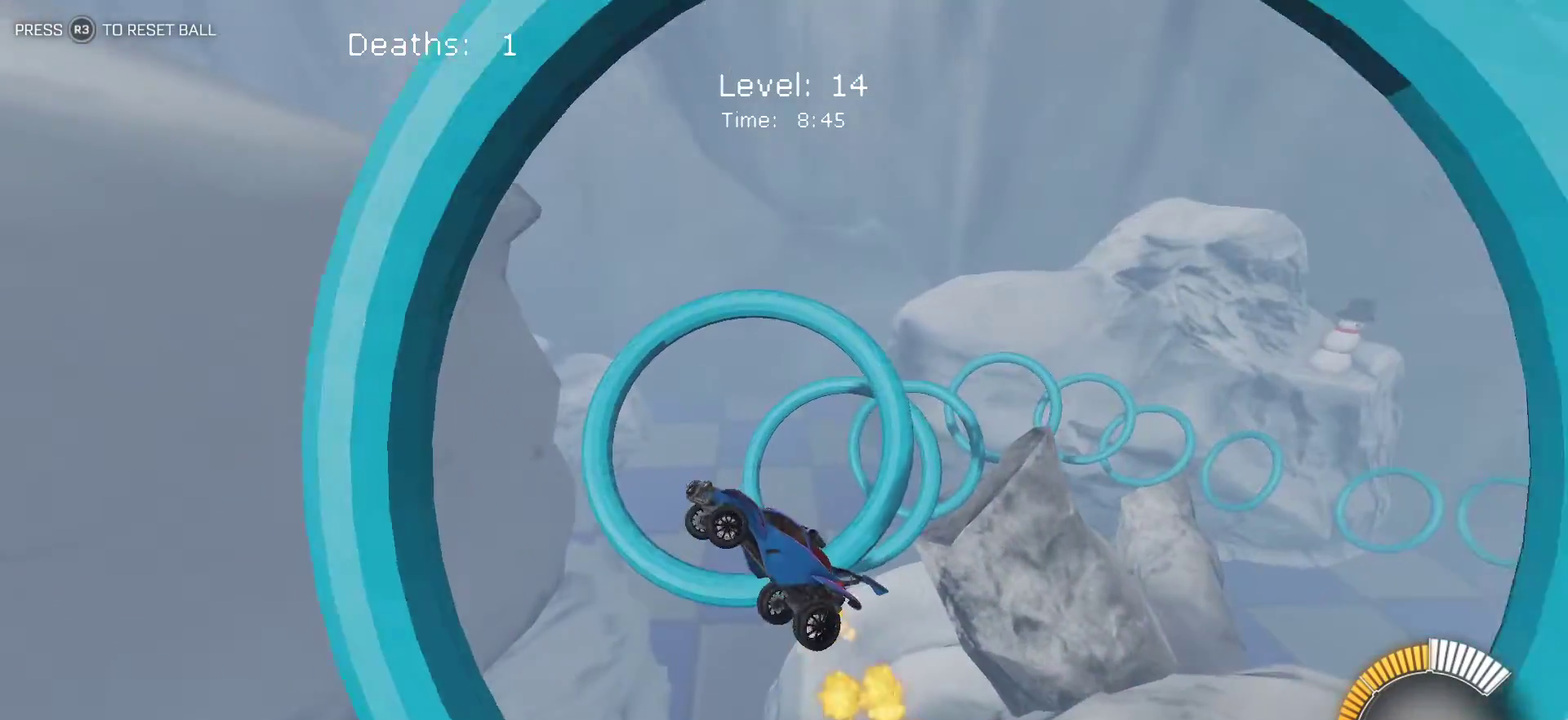
{"buttons": ["L1"], "left_stick": "up-right", "events": [[250, "left_stick", "right"], [383, "left_stick", "up-right"]]}
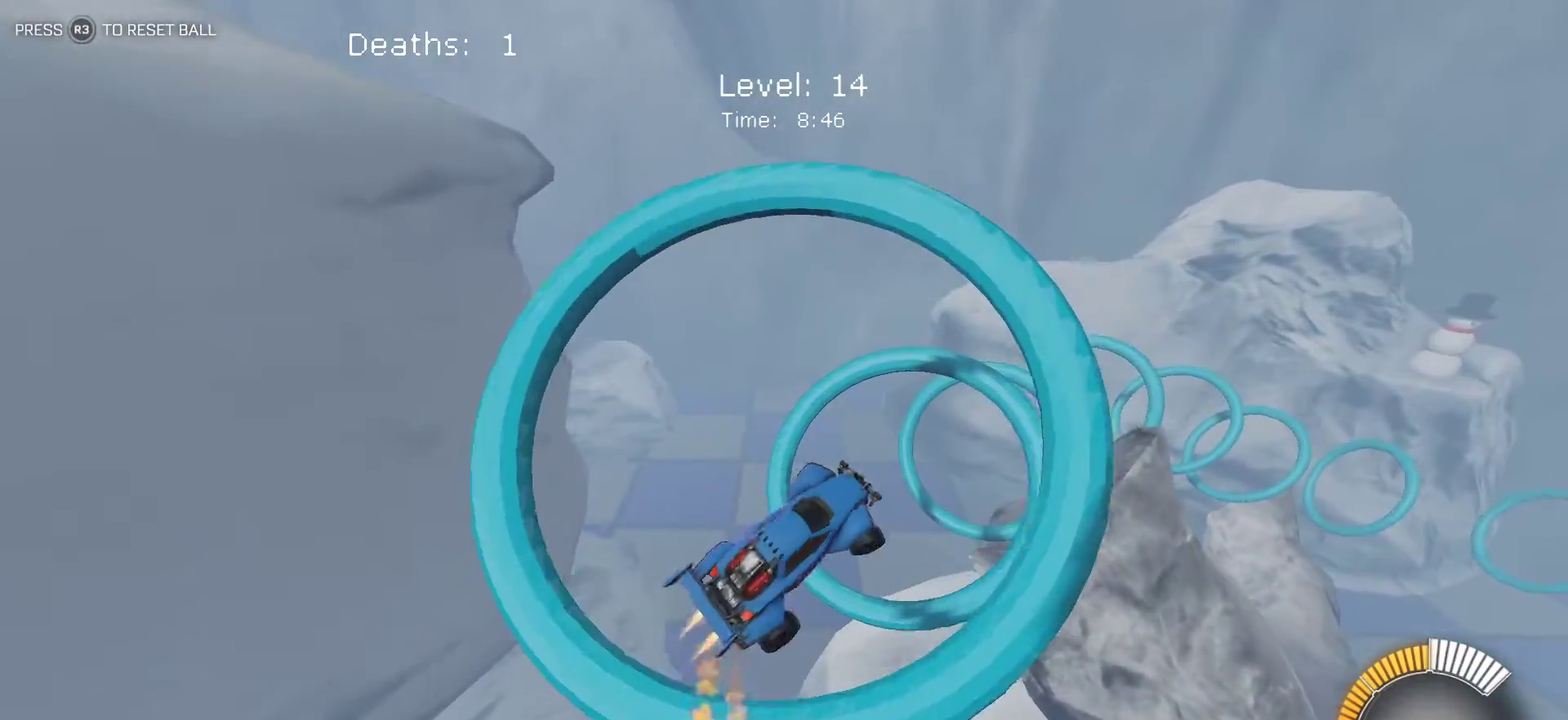
{"buttons": ["L1"], "left_stick": "left", "events": [[100, "left_stick", "right"], [300, "left_stick", "down-right"], [400, "left_stick", "center"], [450, "left_stick", "left"]]}
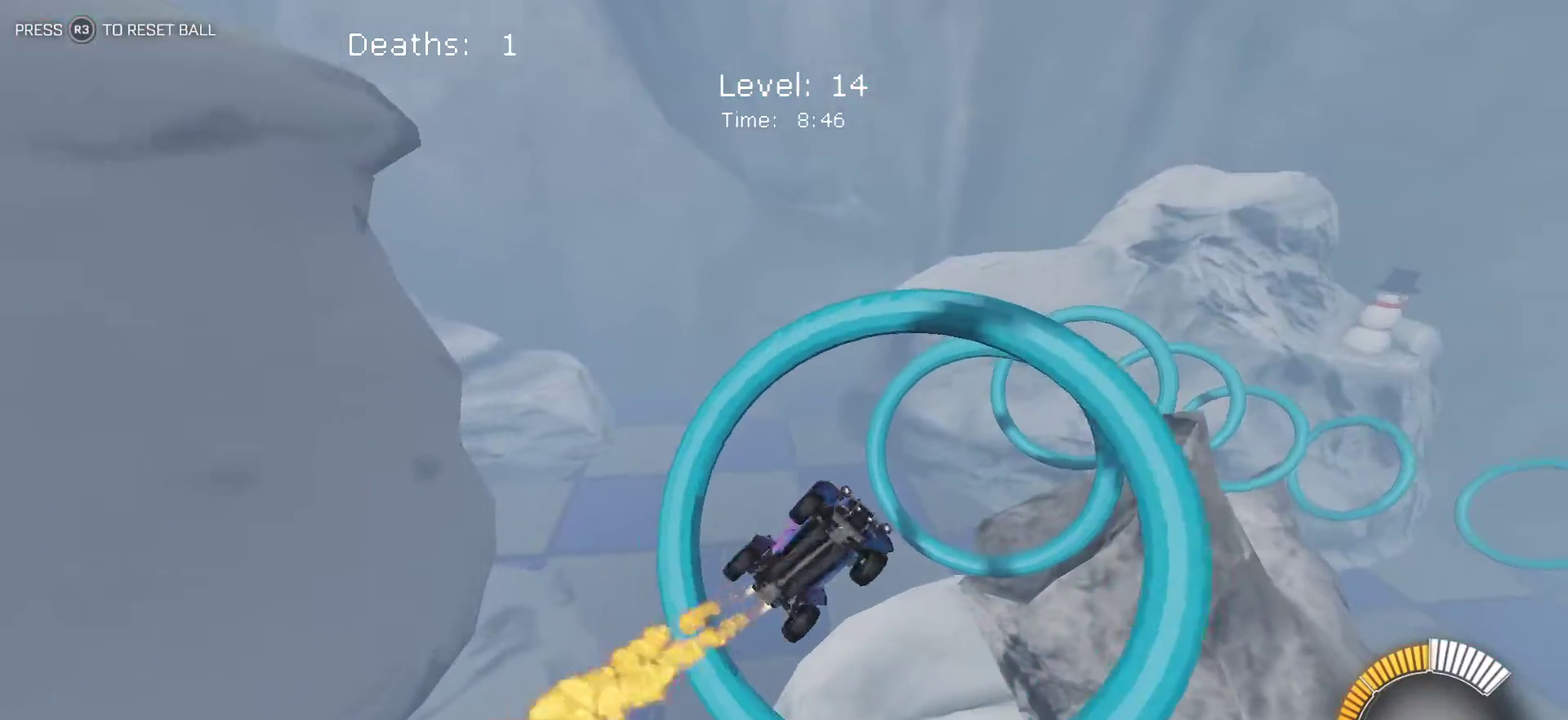
{"buttons": [], "left_stick": "center", "events": [[383, "L1", "up"], [450, "left_stick", "center"]]}
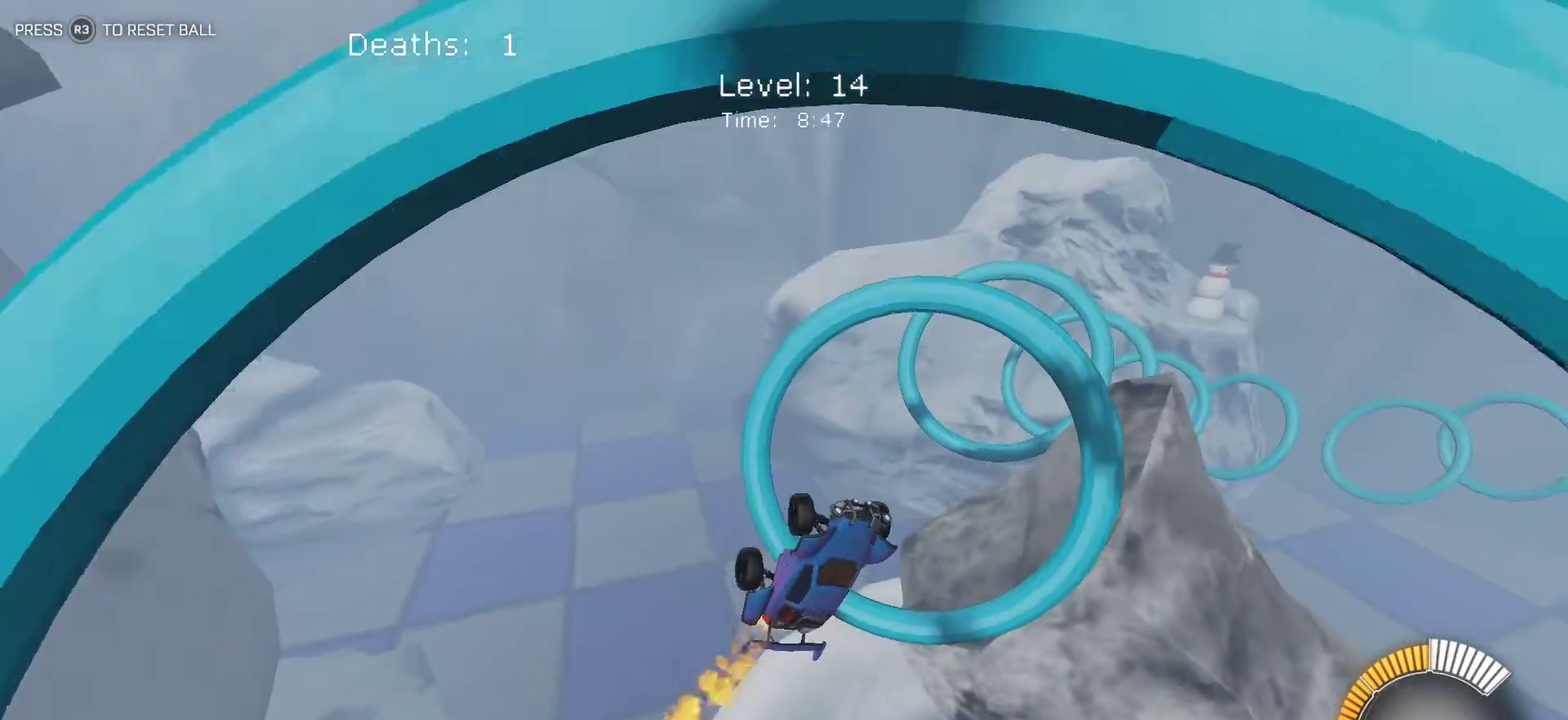
{"buttons": [], "left_stick": "up-right", "events": [[383, "left_stick", "up-right"]]}
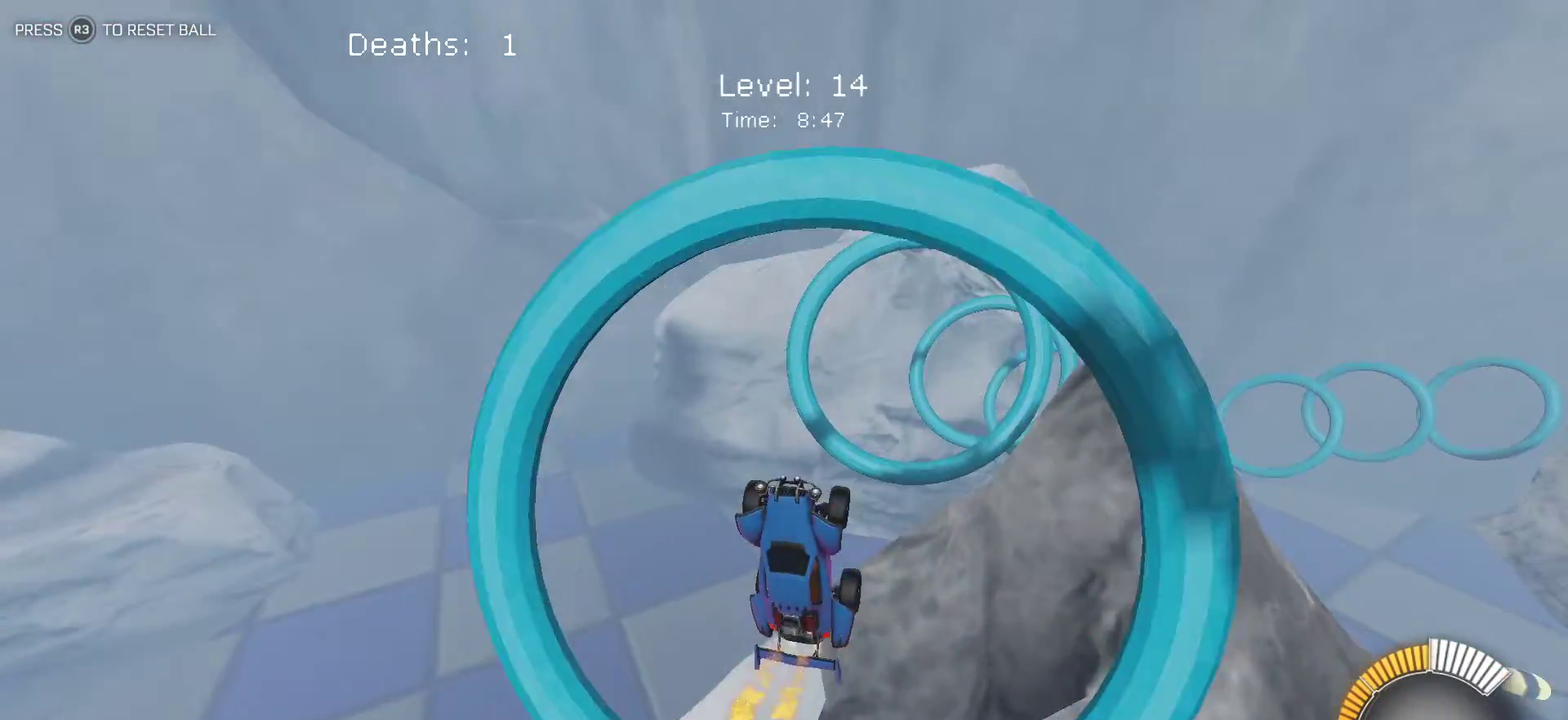
{"buttons": ["L1"], "left_stick": "right", "events": [[150, "L1", "down"], [417, "left_stick", "right"]]}
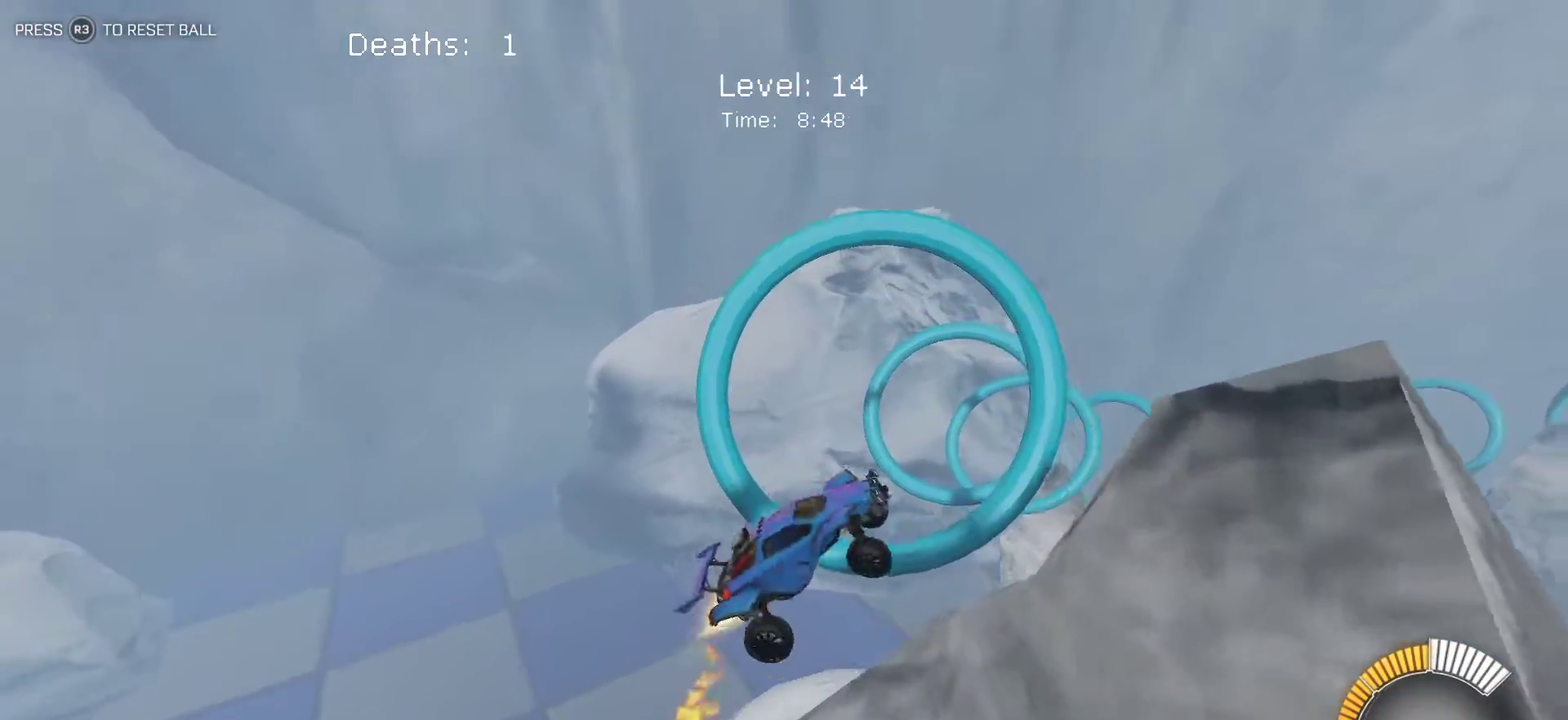
{"buttons": ["L1"], "left_stick": "up", "events": [[17, "left_stick", "down-right"], [150, "left_stick", "left"], [333, "left_stick", "up"]]}
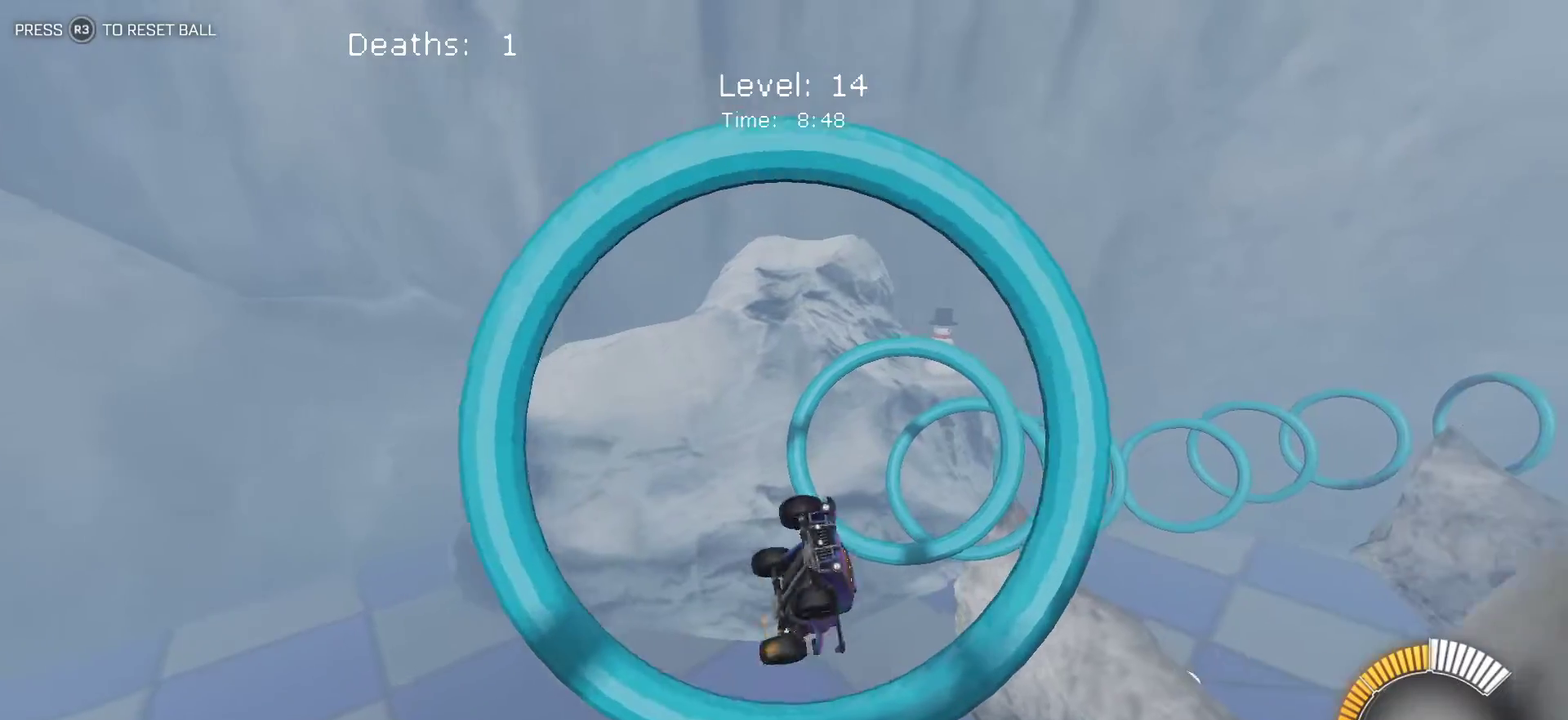
{"buttons": ["L1"], "left_stick": "up-right", "events": [[217, "left_stick", "up-right"]]}
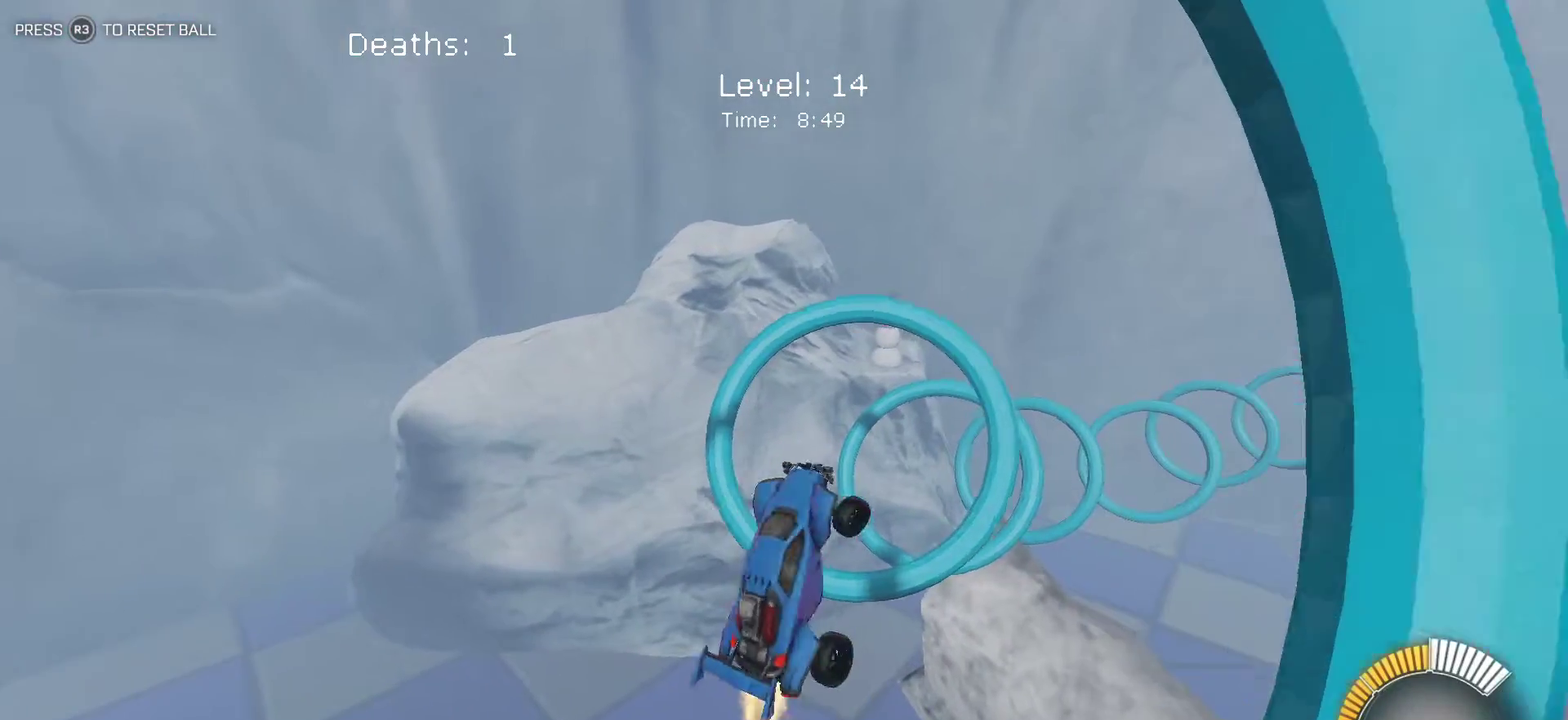
{"buttons": ["L1"], "left_stick": "left", "events": [[50, "left_stick", "right"], [217, "left_stick", "down-right"], [267, "left_stick", "down"], [350, "left_stick", "down-left"], [483, "left_stick", "left"]]}
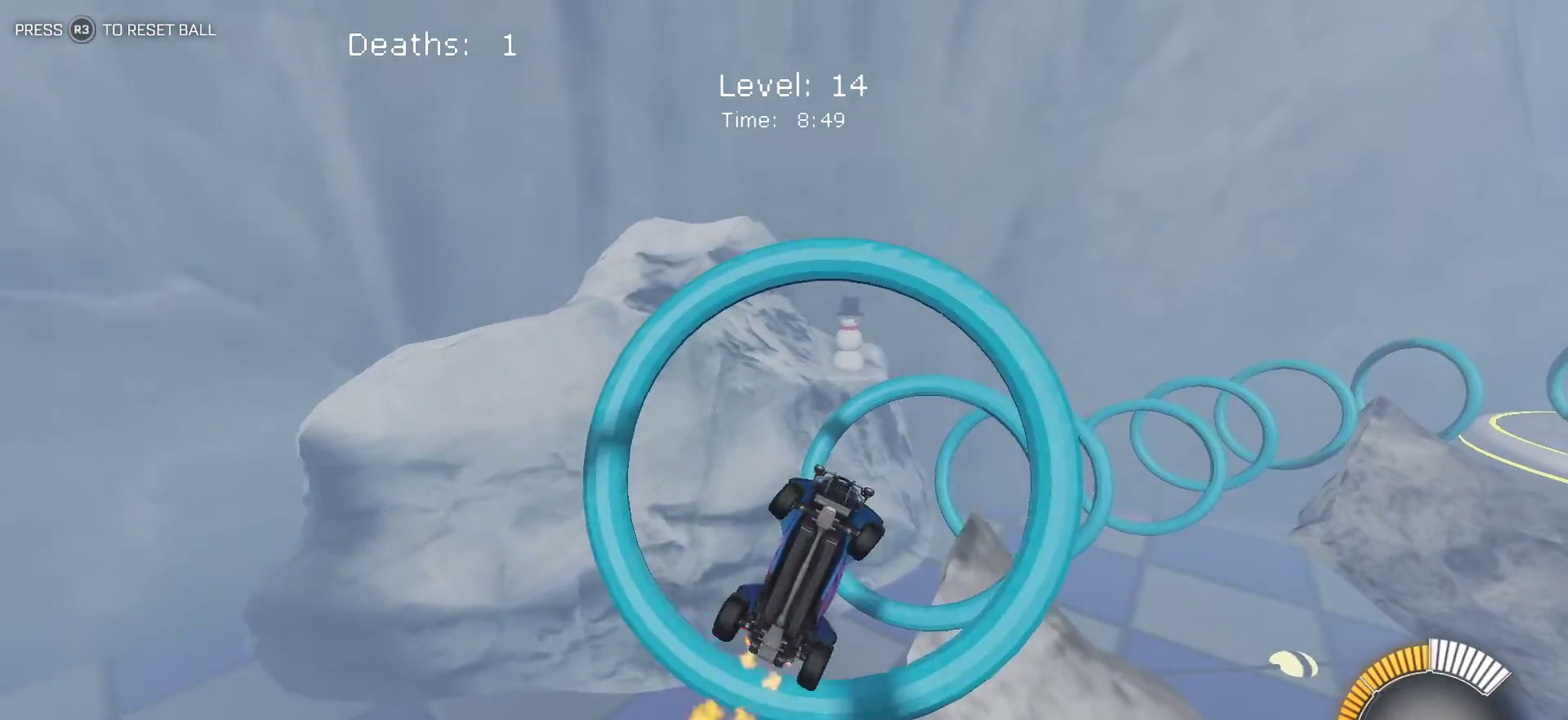
{"buttons": ["L1"], "left_stick": "right", "events": [[100, "left_stick", "center"], [167, "left_stick", "up-right"], [217, "left_stick", "right"]]}
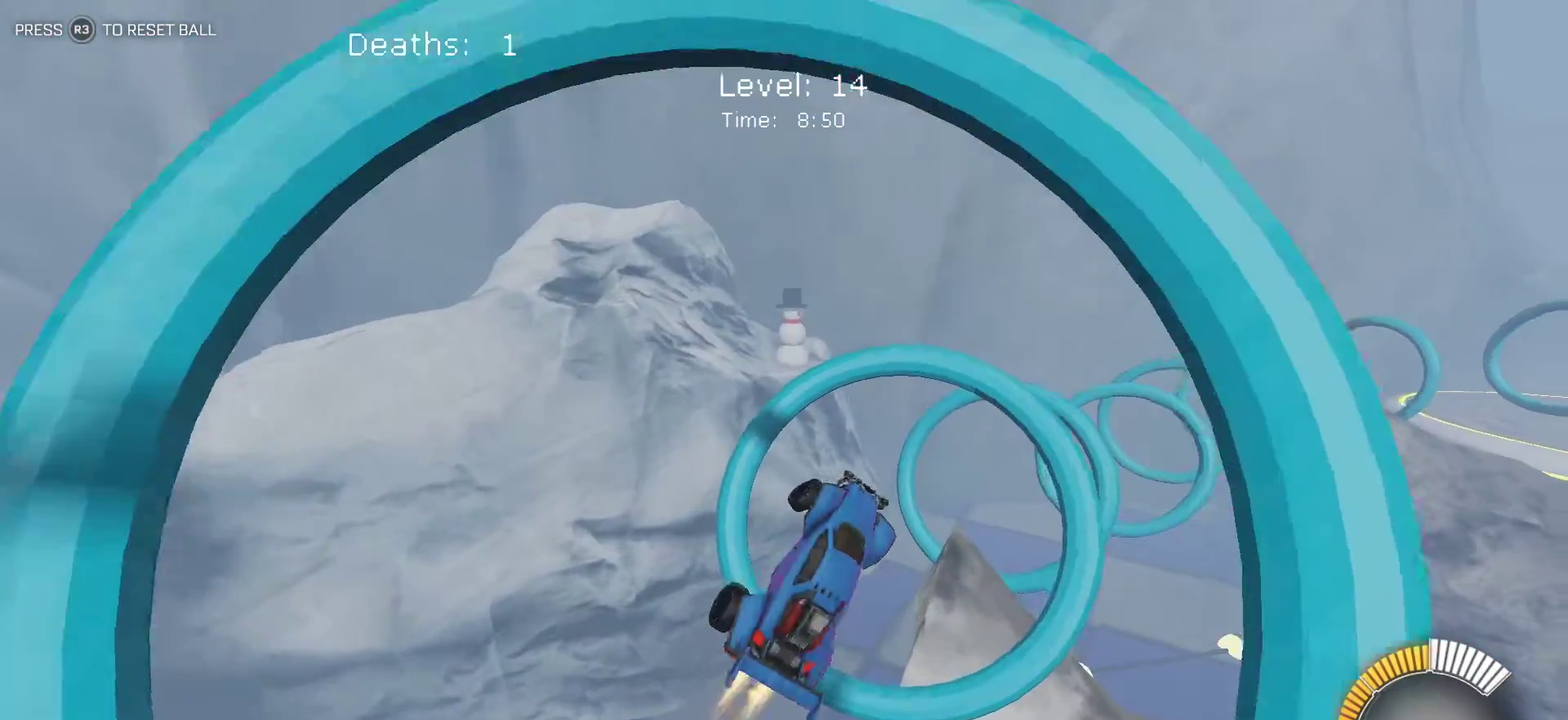
{"buttons": ["L1"], "left_stick": "right", "events": []}
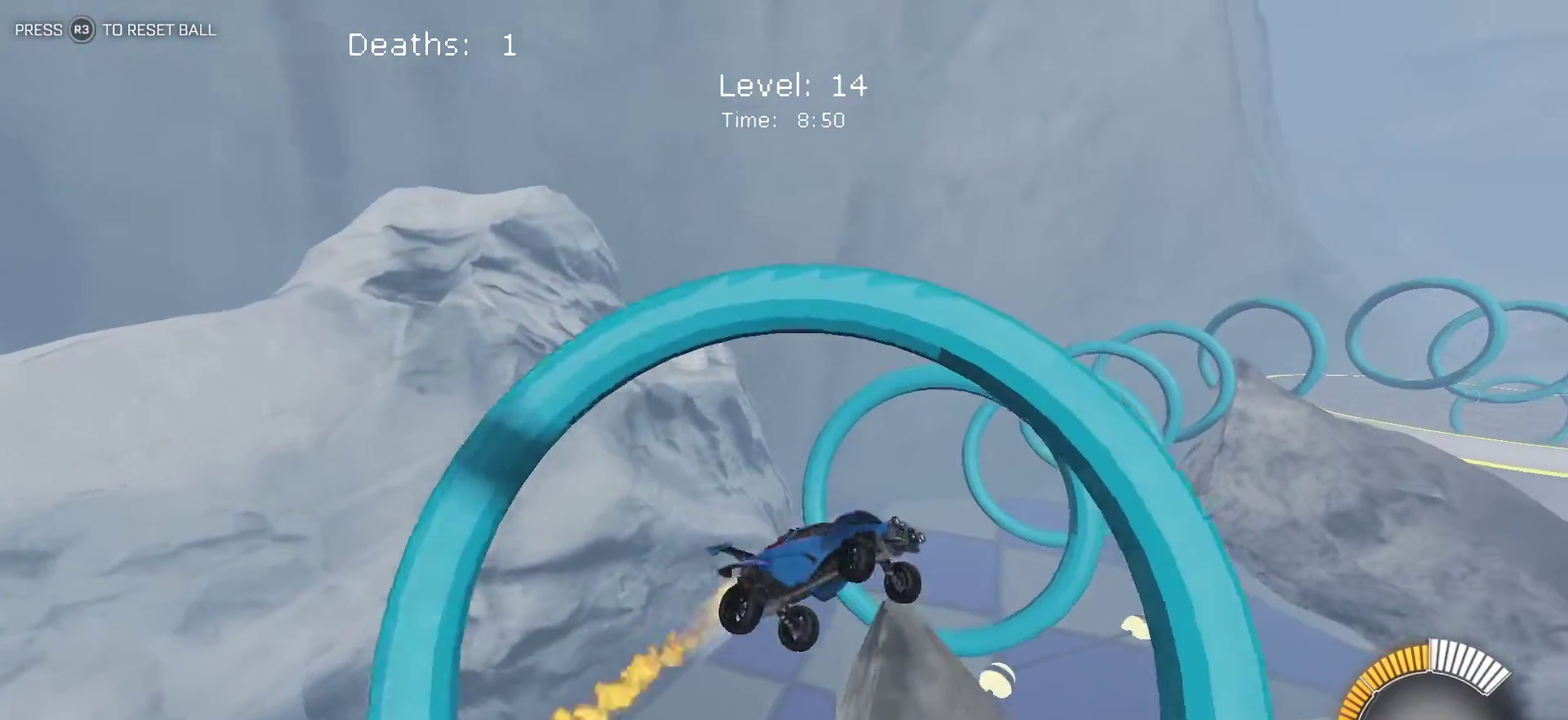
{"buttons": ["L1"], "left_stick": "right", "events": [[183, "left_stick", "center"], [250, "left_stick", "left"], [417, "left_stick", "center"], [483, "left_stick", "right"]]}
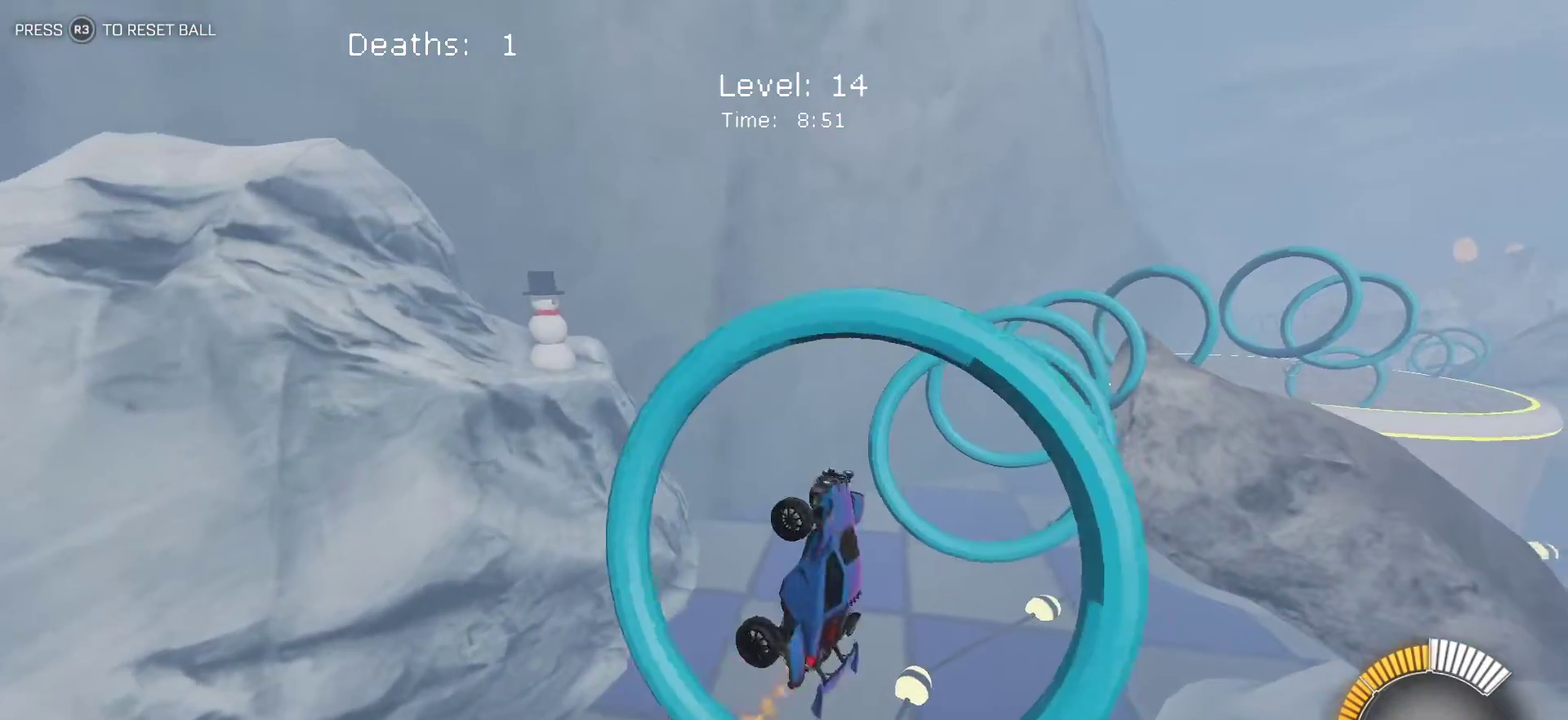
{"buttons": ["L1"], "left_stick": "down-right", "events": [[133, "left_stick", "up-right"], [267, "left_stick", "right"], [417, "left_stick", "down-right"]]}